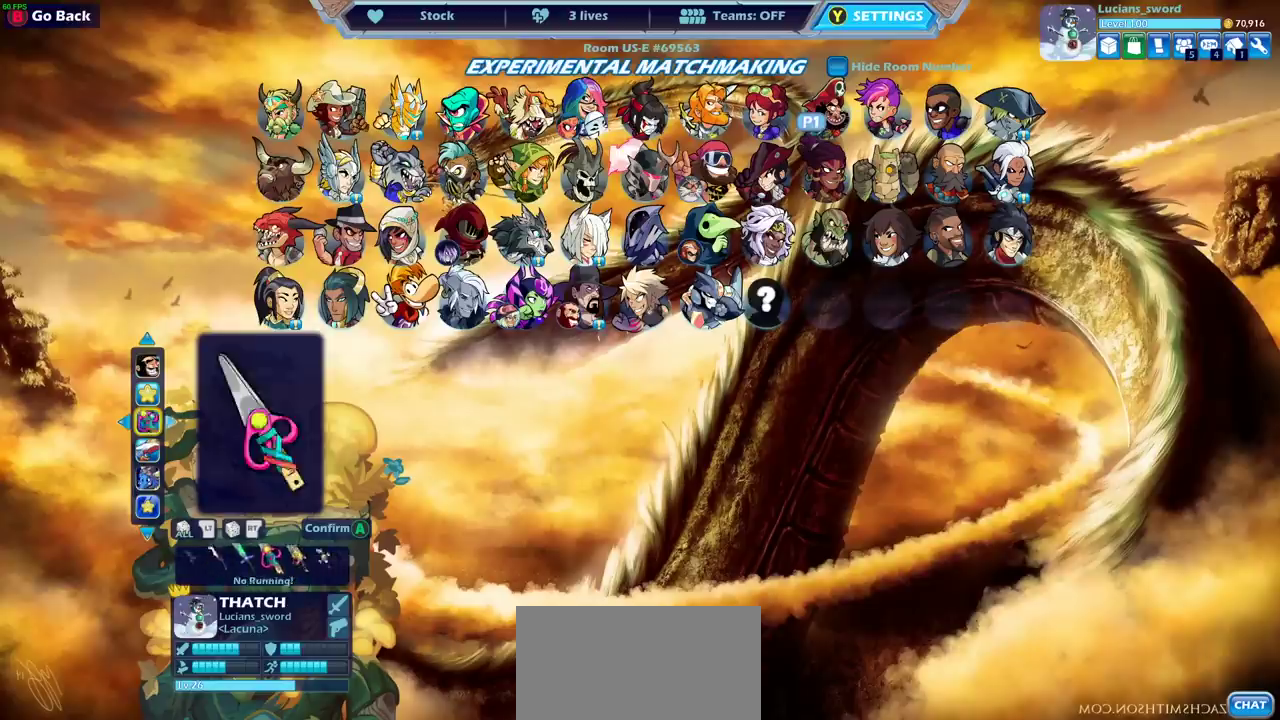
Gameplay with a controller (PlayStation layout); each line is a JSON object with the inputs held at the frame after it (dt_ms = milliseconds from this image to that frame). "events" lists button and stick changes between this image and that frame as [ms after this image, input, new state], when the widget could be followed in between. Not read: L1 L3 R3.
{"dt_ms": 300, "buttons": [], "left_stick": "center", "right_stick": "center", "events": [[67, "DPAD_RIGHT", "down"], [133, "DPAD_RIGHT", "up"], [200, "DPAD_RIGHT", "down"], [250, "DPAD_RIGHT", "up"]]}
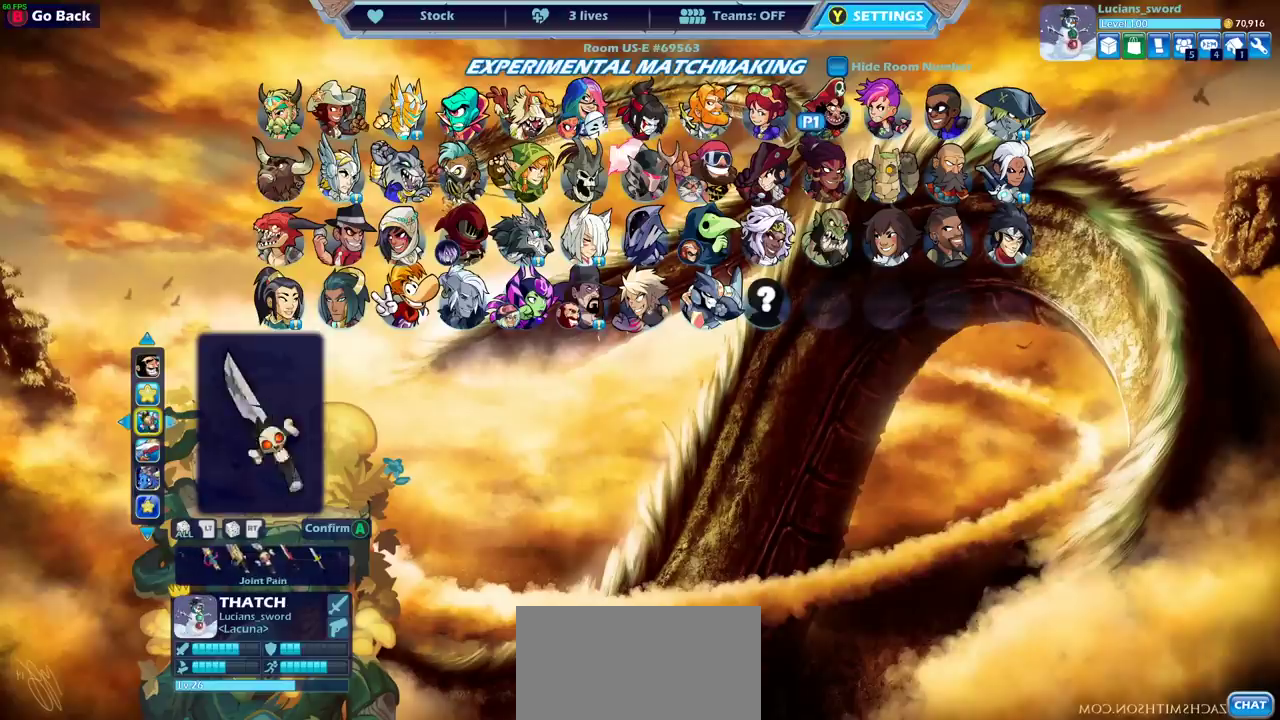
{"dt_ms": 700, "buttons": ["DPAD_RIGHT"], "left_stick": "center", "right_stick": "center", "events": [[33, "DPAD_RIGHT", "down"], [100, "DPAD_RIGHT", "up"], [650, "DPAD_RIGHT", "down"]]}
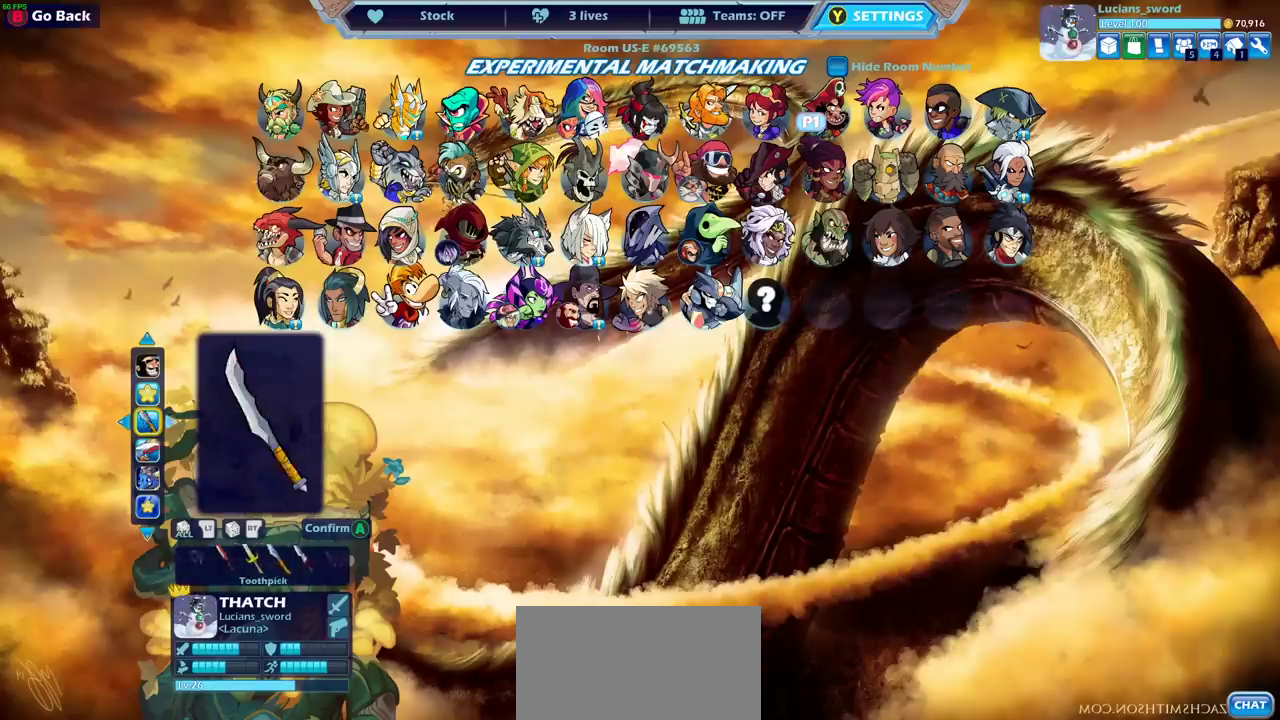
{"dt_ms": 500, "buttons": ["DPAD_RIGHT"], "left_stick": "center", "right_stick": "center", "events": [[17, "DPAD_RIGHT", "up"], [117, "DPAD_RIGHT", "down"], [200, "DPAD_RIGHT", "up"], [283, "DPAD_RIGHT", "down"], [367, "DPAD_RIGHT", "up"], [450, "DPAD_RIGHT", "down"]]}
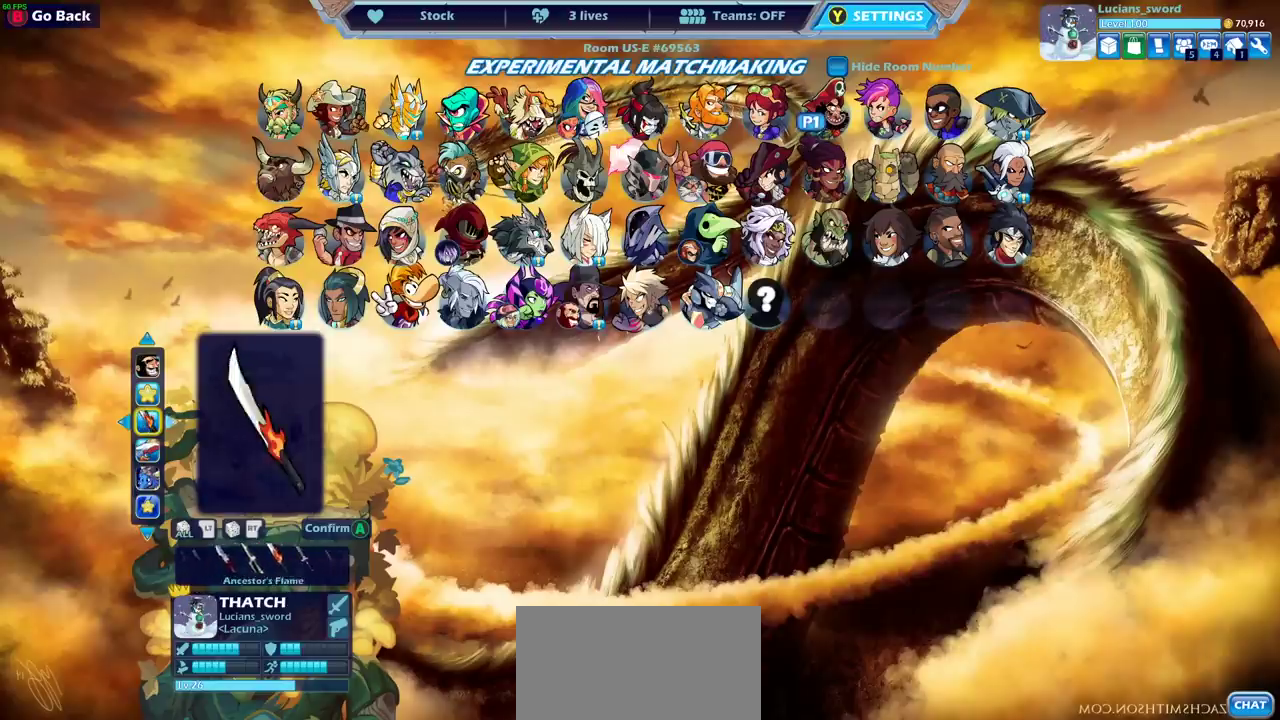
{"dt_ms": 500, "buttons": ["DPAD_RIGHT"], "left_stick": "center", "right_stick": "center", "events": [[33, "DPAD_RIGHT", "up"], [117, "DPAD_RIGHT", "down"], [183, "DPAD_RIGHT", "up"], [467, "DPAD_RIGHT", "down"]]}
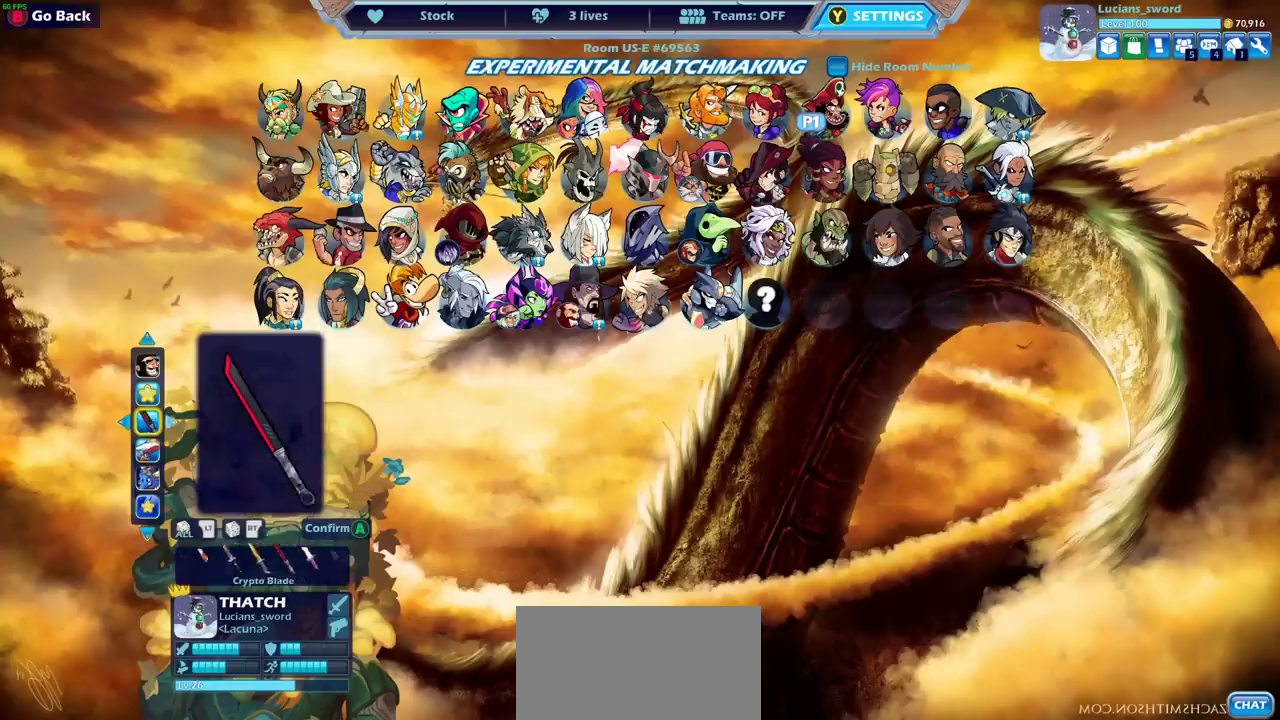
{"dt_ms": 500, "buttons": [], "left_stick": "center", "right_stick": "center", "events": [[33, "DPAD_RIGHT", "up"], [367, "DPAD_RIGHT", "down"], [417, "DPAD_RIGHT", "up"]]}
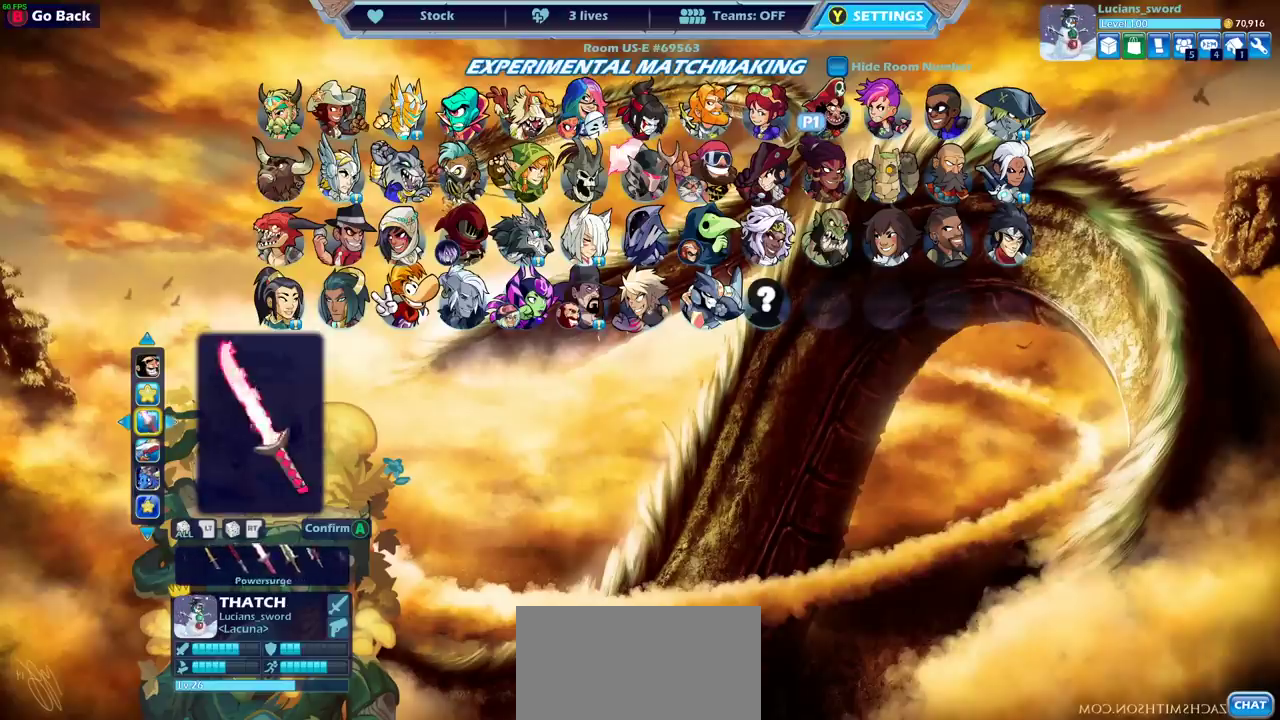
{"dt_ms": 400, "buttons": [], "left_stick": "center", "right_stick": "center", "events": [[33, "DPAD_RIGHT", "down"], [150, "DPAD_RIGHT", "up"], [250, "DPAD_RIGHT", "down"], [350, "DPAD_RIGHT", "up"]]}
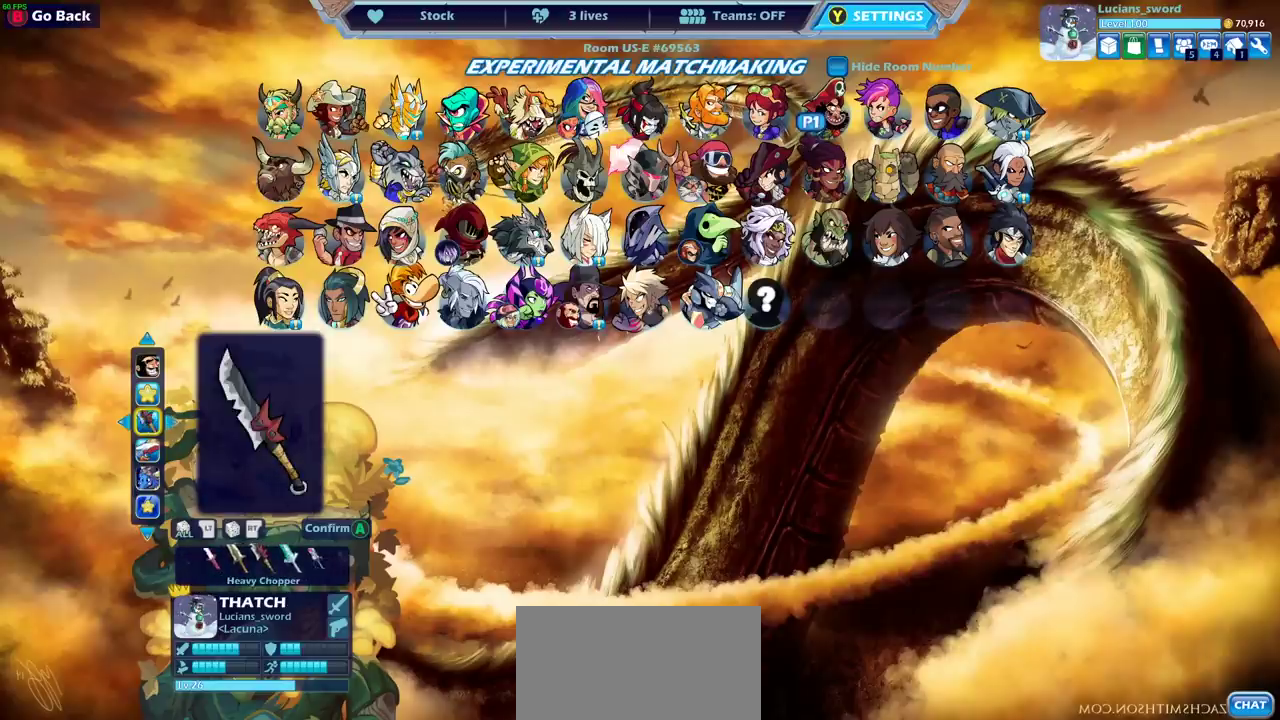
{"dt_ms": 600, "buttons": ["DPAD_RIGHT"], "left_stick": "center", "right_stick": "center", "events": [[300, "DPAD_RIGHT", "down"], [400, "DPAD_RIGHT", "up"], [517, "DPAD_RIGHT", "down"]]}
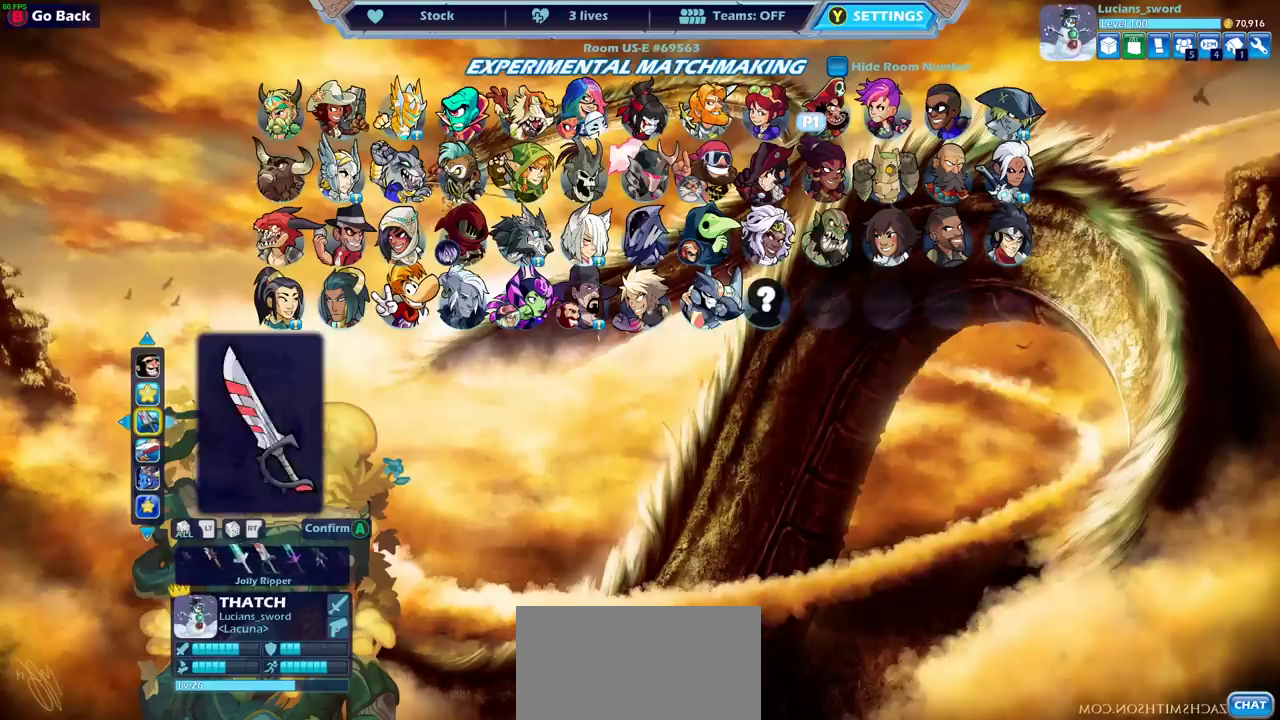
{"dt_ms": 400, "buttons": ["DPAD_RIGHT"], "left_stick": "center", "right_stick": "center", "events": [[17, "DPAD_RIGHT", "up"], [133, "DPAD_RIGHT", "down"], [233, "DPAD_RIGHT", "up"], [350, "DPAD_RIGHT", "down"]]}
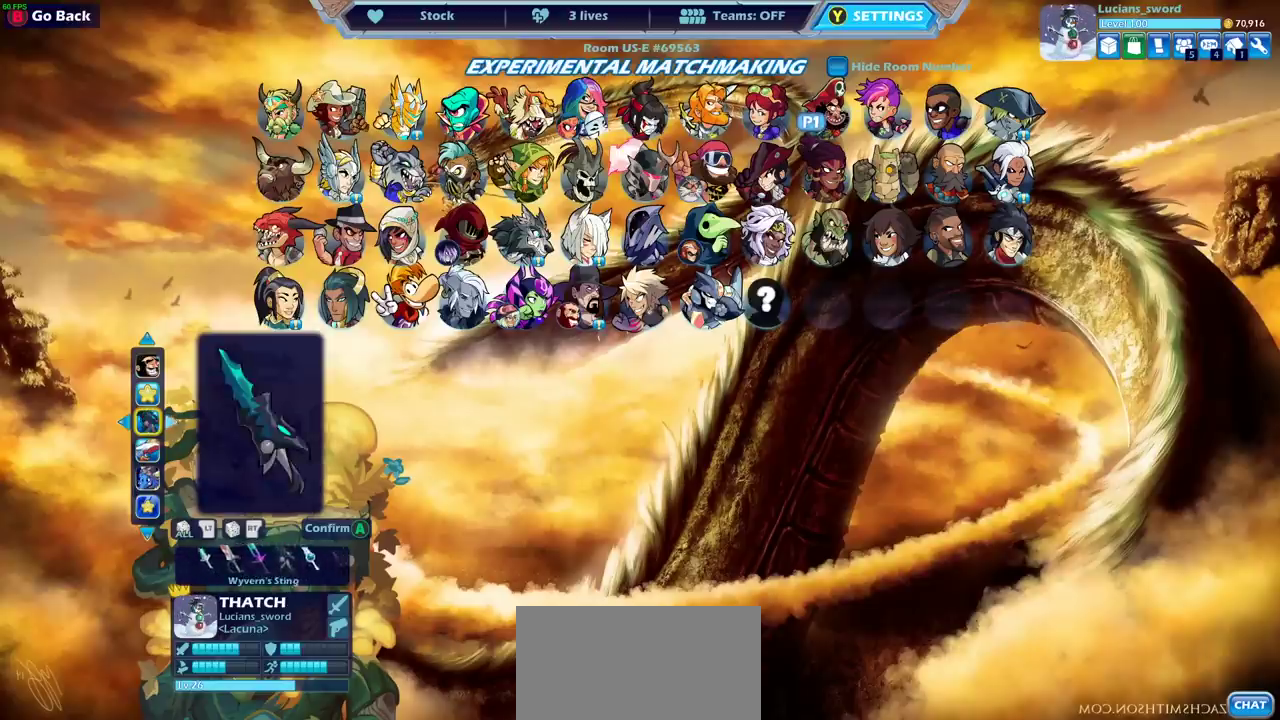
{"dt_ms": 600, "buttons": ["DPAD_RIGHT"], "left_stick": "center", "right_stick": "center", "events": [[50, "DPAD_RIGHT", "up"], [183, "DPAD_RIGHT", "down"], [250, "DPAD_RIGHT", "up"], [567, "DPAD_RIGHT", "down"]]}
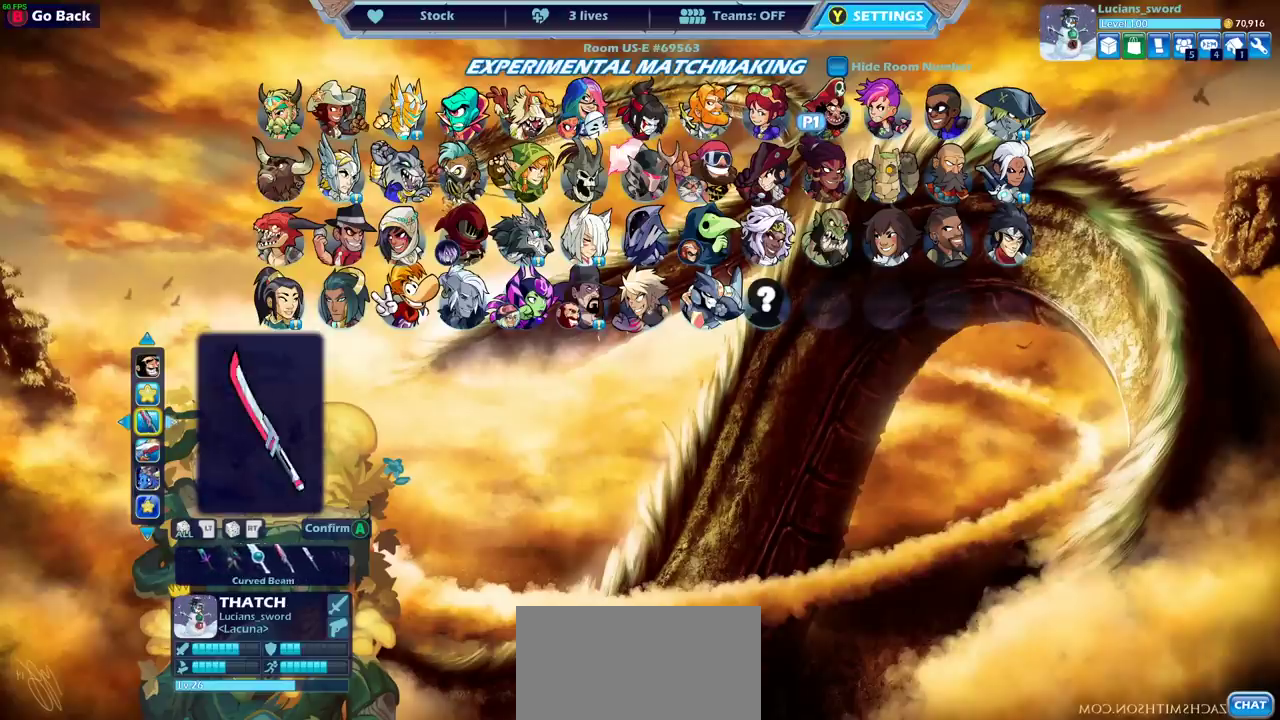
{"dt_ms": 300, "buttons": [], "left_stick": "center", "right_stick": "center", "events": [[33, "DPAD_RIGHT", "up"], [133, "DPAD_RIGHT", "down"], [233, "DPAD_RIGHT", "up"]]}
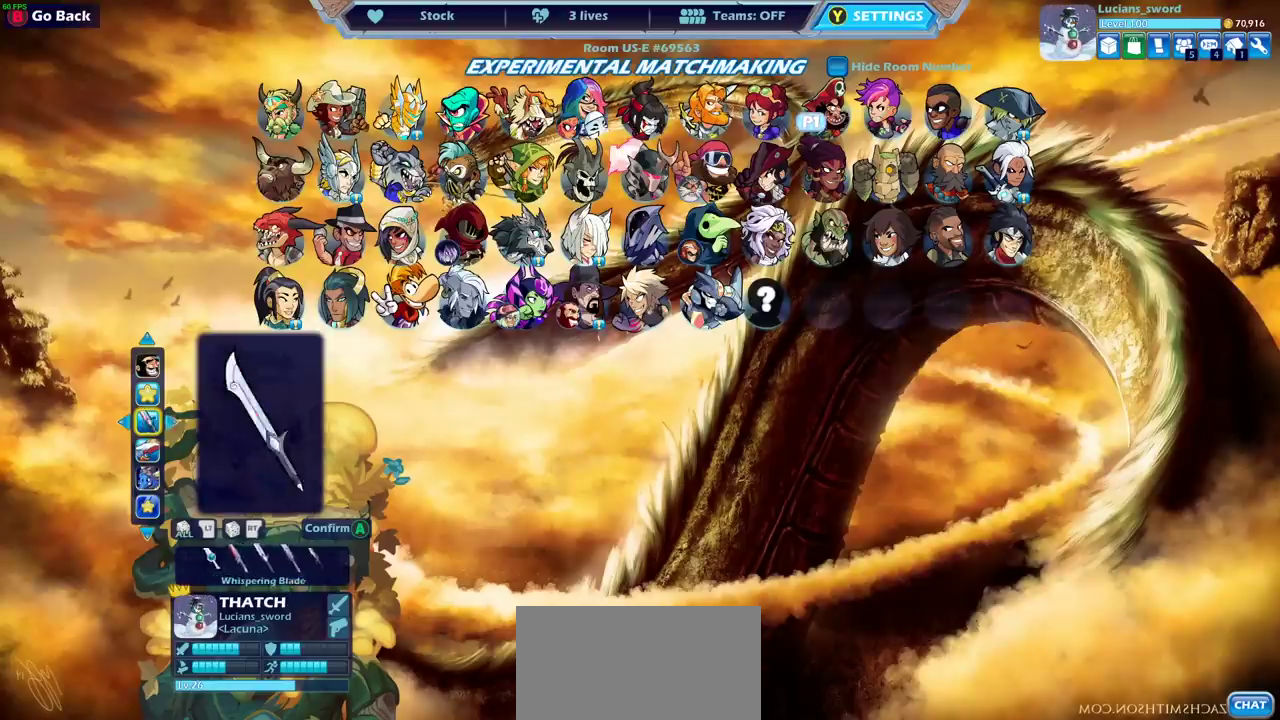
{"dt_ms": 700, "buttons": [], "left_stick": "center", "right_stick": "center", "events": [[17, "DPAD_RIGHT", "down"], [100, "DPAD_RIGHT", "up"], [167, "DPAD_RIGHT", "down"], [267, "DPAD_RIGHT", "up"], [350, "DPAD_RIGHT", "down"], [450, "DPAD_RIGHT", "up"], [533, "DPAD_RIGHT", "down"], [633, "DPAD_RIGHT", "up"]]}
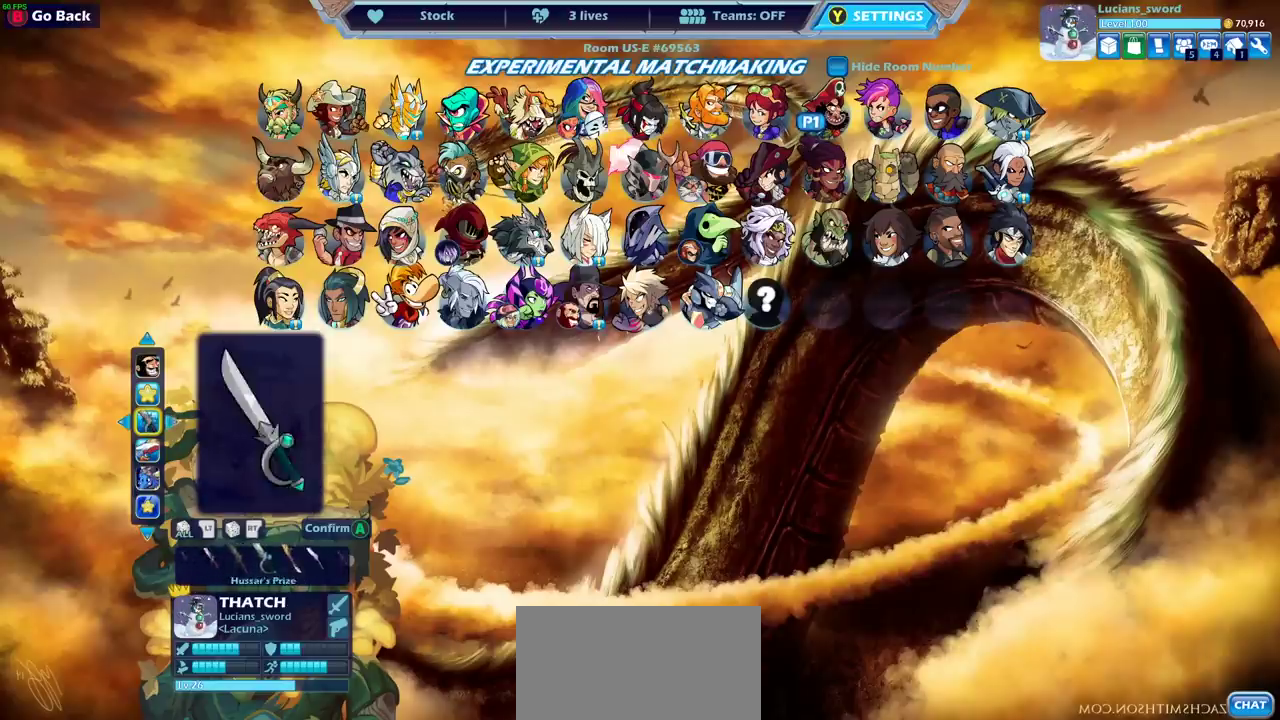
{"dt_ms": 500, "buttons": [], "left_stick": "center", "right_stick": "center", "events": [[17, "DPAD_RIGHT", "down"], [117, "DPAD_RIGHT", "up"], [183, "DPAD_RIGHT", "down"], [283, "DPAD_RIGHT", "up"], [350, "DPAD_RIGHT", "down"], [433, "DPAD_RIGHT", "up"]]}
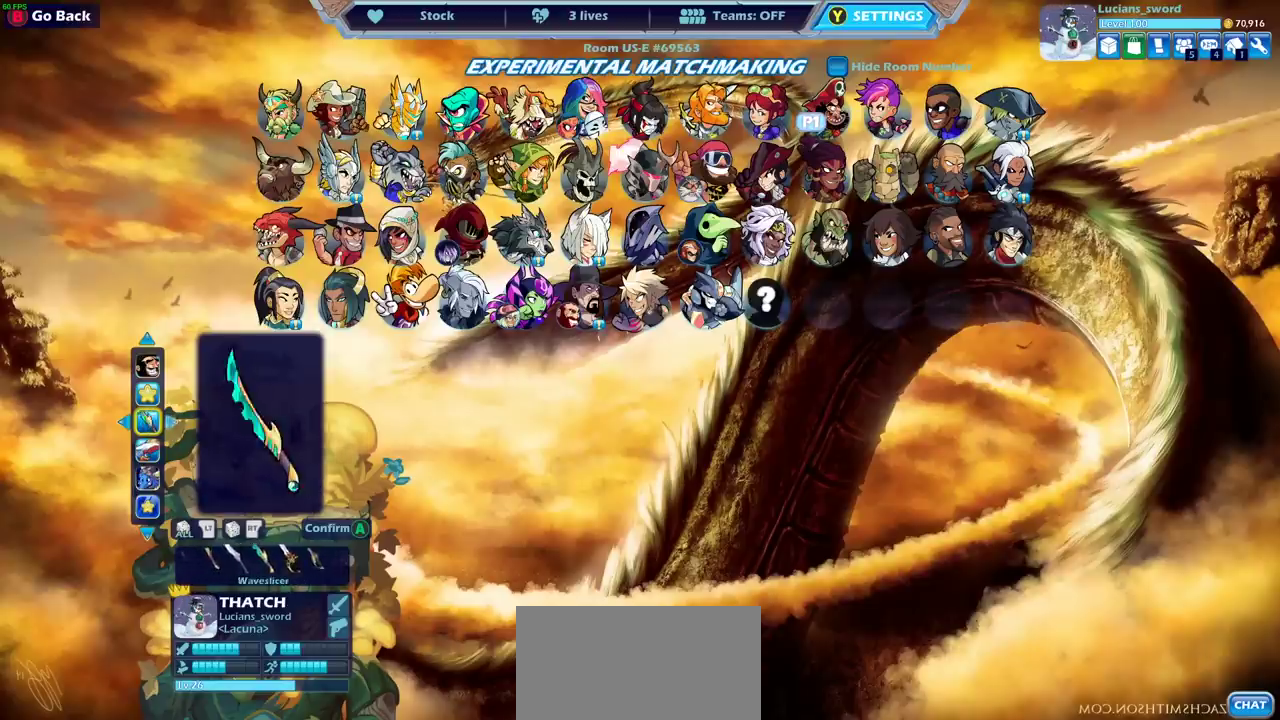
{"dt_ms": 500, "buttons": [], "left_stick": "center", "right_stick": "center", "events": [[17, "DPAD_RIGHT", "down"], [117, "DPAD_RIGHT", "up"], [200, "DPAD_RIGHT", "down"], [267, "DPAD_RIGHT", "up"], [350, "DPAD_RIGHT", "down"], [450, "DPAD_RIGHT", "up"]]}
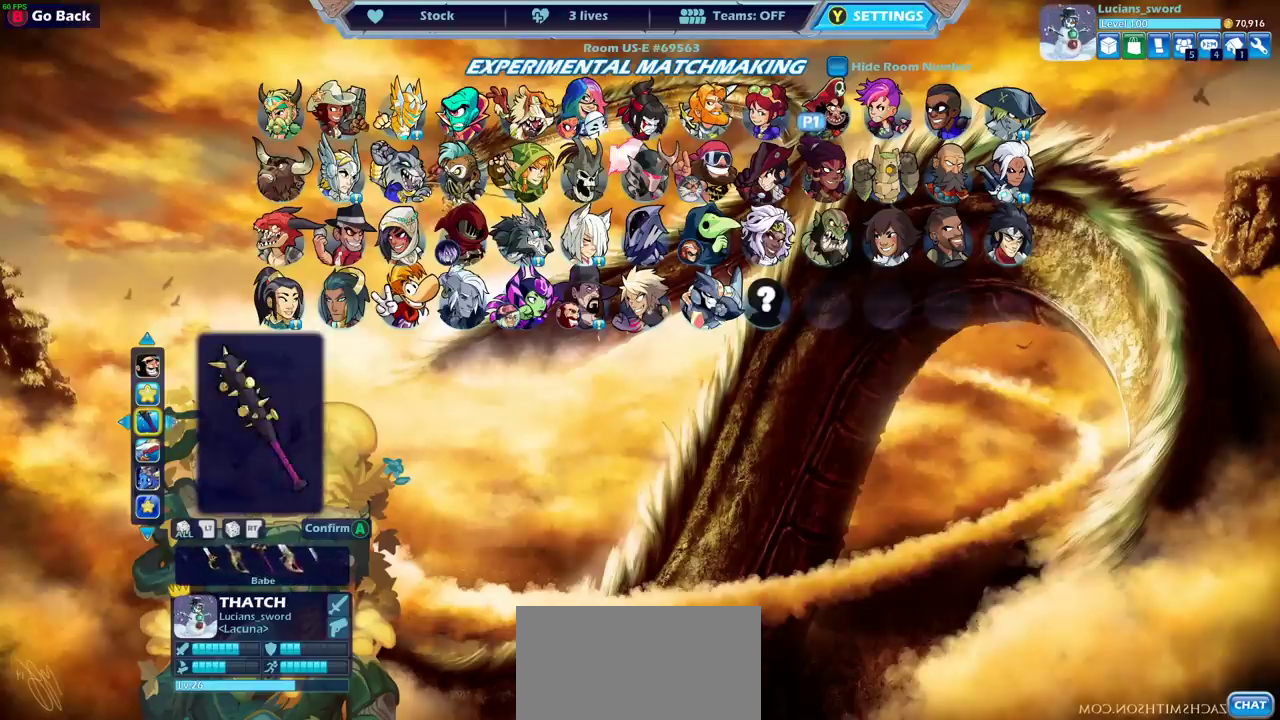
{"dt_ms": 500, "buttons": ["DPAD_RIGHT"], "left_stick": "center", "right_stick": "center", "events": [[150, "DPAD_RIGHT", "down"], [217, "DPAD_RIGHT", "up"], [317, "DPAD_RIGHT", "down"], [367, "DPAD_RIGHT", "up"], [467, "DPAD_RIGHT", "down"]]}
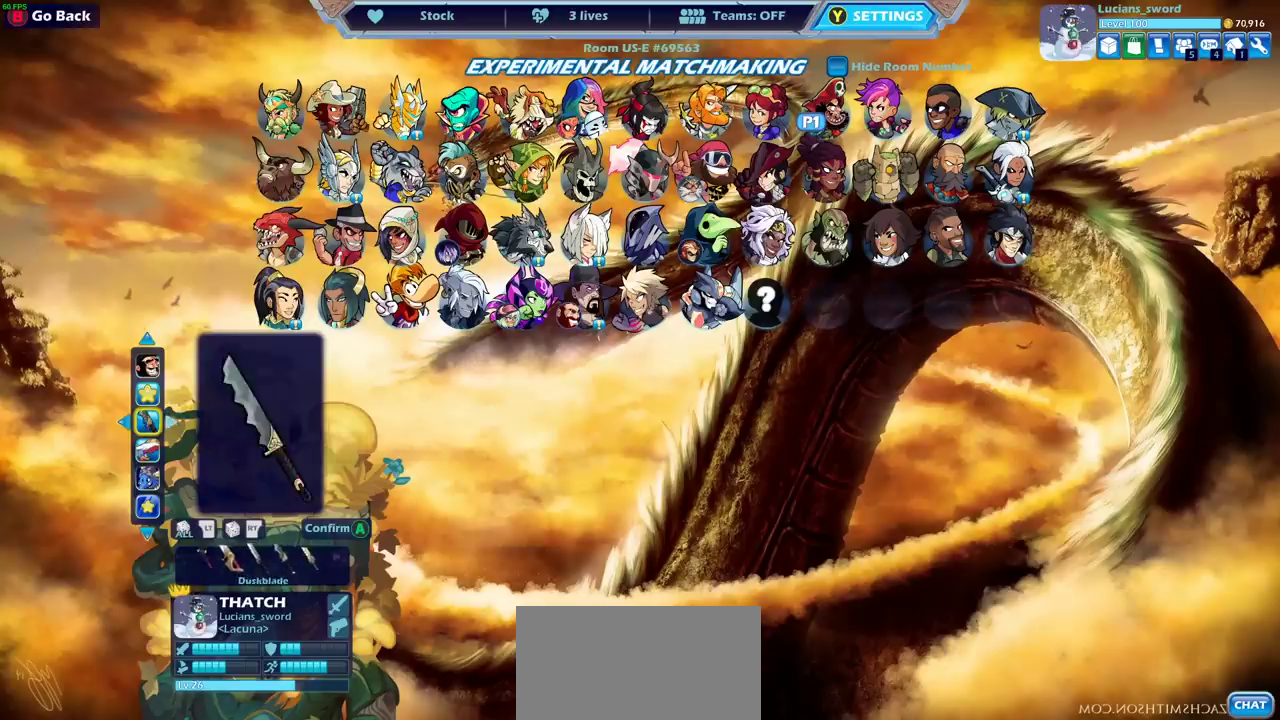
{"dt_ms": 500, "buttons": [], "left_stick": "center", "right_stick": "center", "events": [[33, "DPAD_RIGHT", "up"], [200, "DPAD_RIGHT", "down"], [283, "DPAD_RIGHT", "up"], [367, "DPAD_RIGHT", "down"], [450, "DPAD_RIGHT", "up"]]}
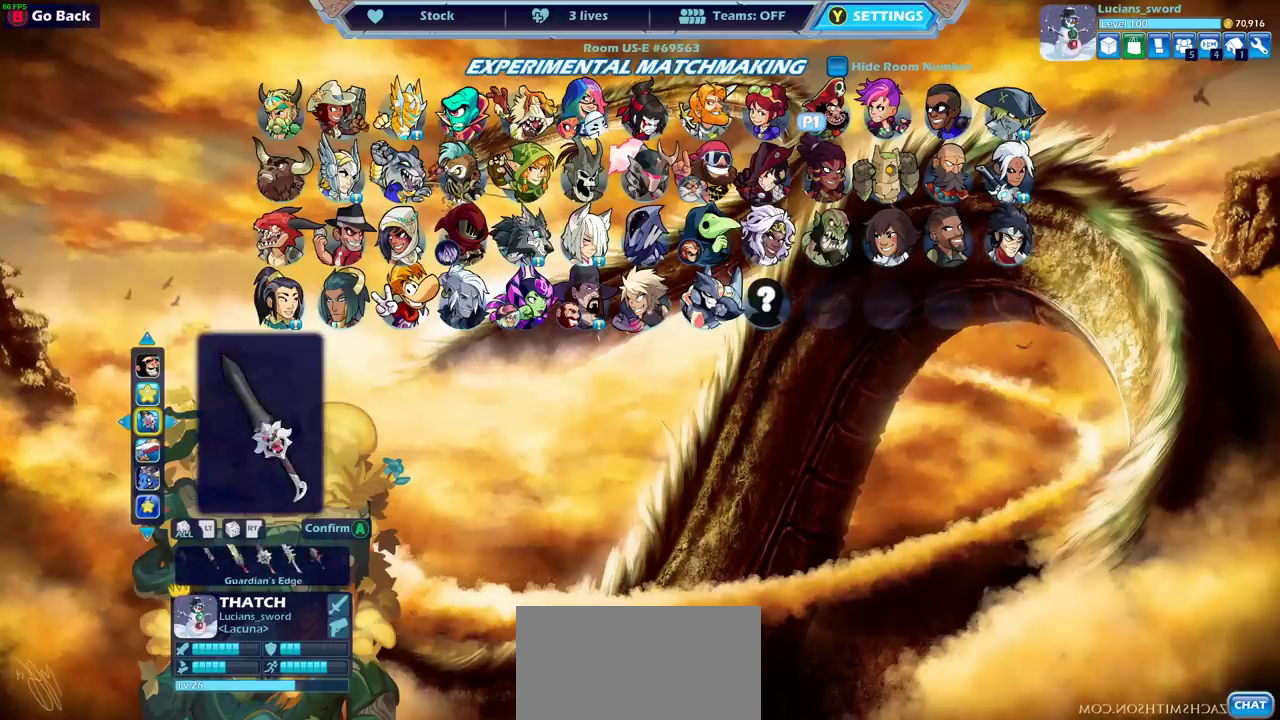
{"dt_ms": 500, "buttons": [], "left_stick": "center", "right_stick": "center", "events": [[33, "DPAD_RIGHT", "down"], [117, "DPAD_RIGHT", "up"], [200, "DPAD_RIGHT", "down"], [283, "DPAD_RIGHT", "up"], [367, "DPAD_RIGHT", "down"], [467, "DPAD_RIGHT", "up"]]}
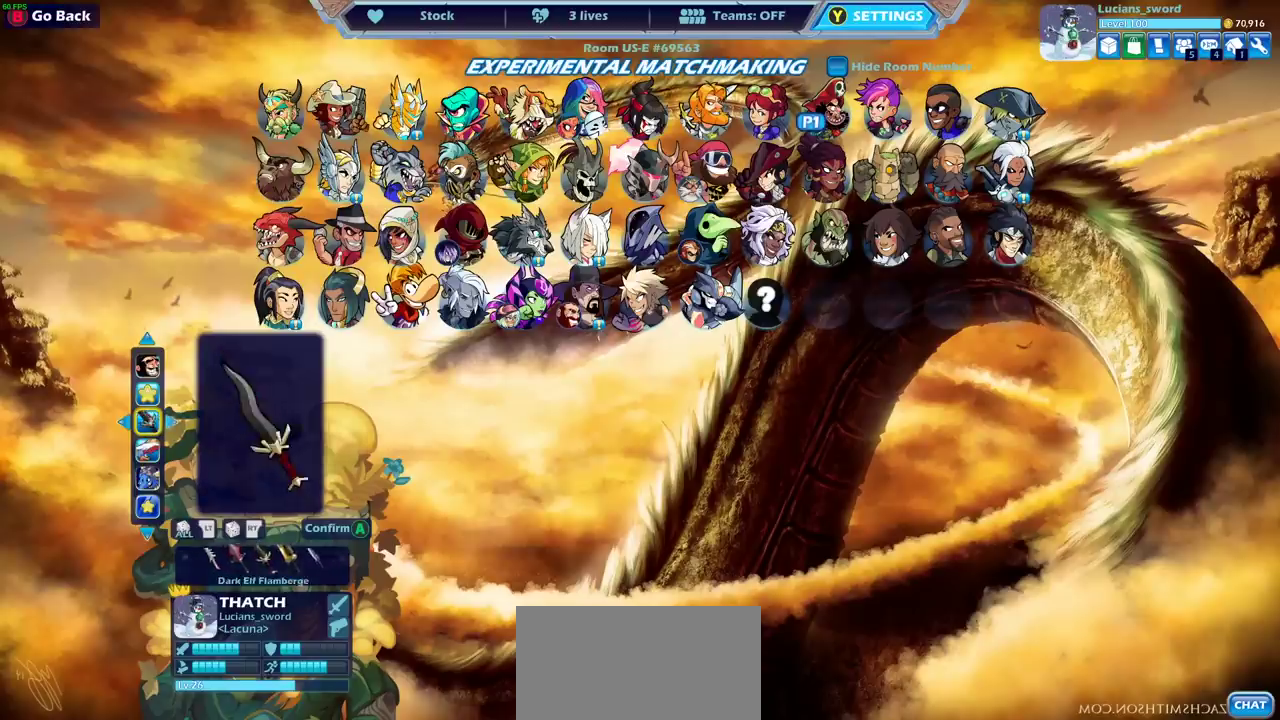
{"dt_ms": 500, "buttons": [], "left_stick": "center", "right_stick": "center", "events": [[50, "DPAD_RIGHT", "down"], [150, "DPAD_RIGHT", "up"], [233, "DPAD_RIGHT", "down"], [333, "DPAD_RIGHT", "up"], [433, "DPAD_RIGHT", "down"], [500, "DPAD_RIGHT", "up"]]}
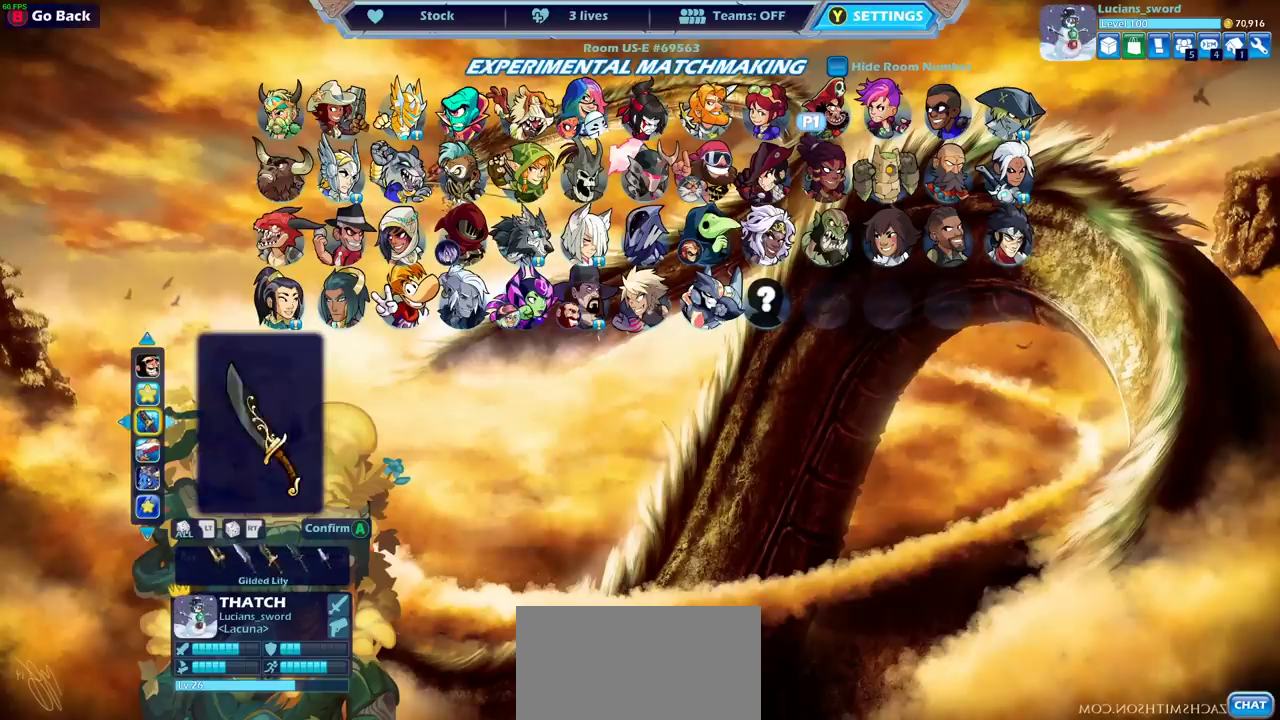
{"dt_ms": 500, "buttons": ["DPAD_LEFT"], "left_stick": "center", "right_stick": "center", "events": [[100, "DPAD_RIGHT", "down"], [167, "DPAD_RIGHT", "up"], [267, "DPAD_RIGHT", "down"], [333, "DPAD_RIGHT", "up"], [433, "DPAD_LEFT", "down"]]}
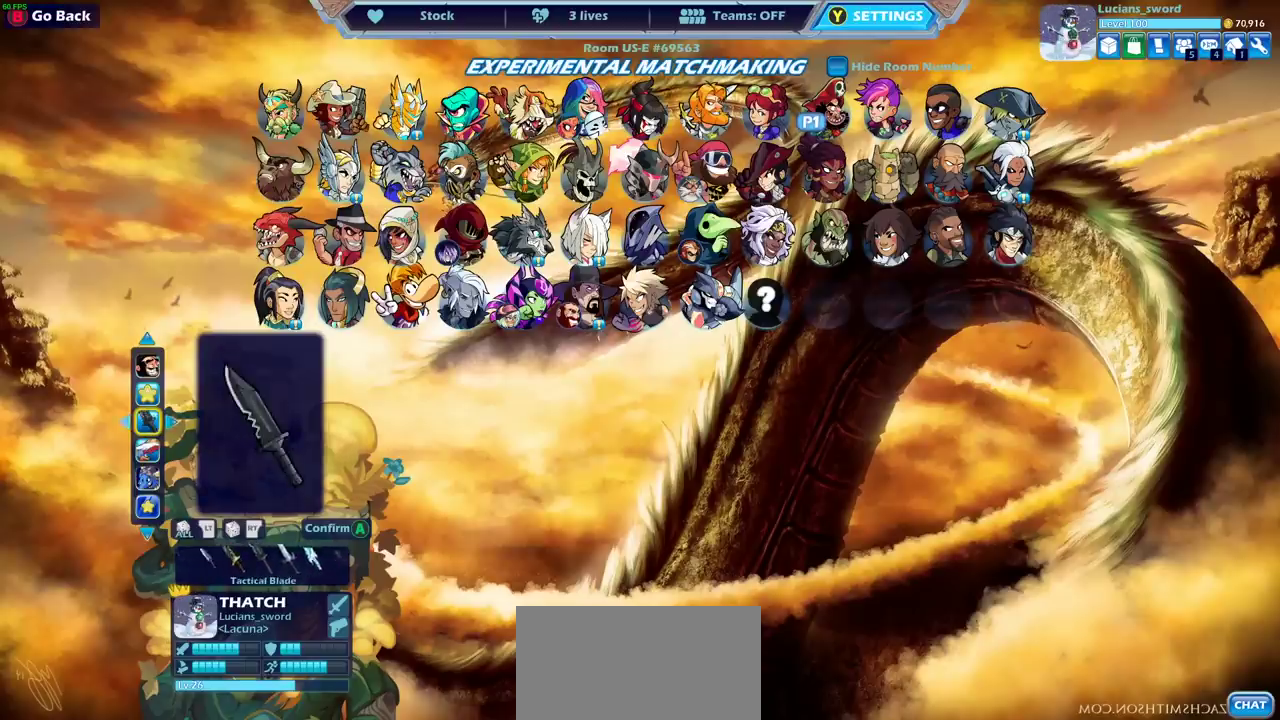
{"dt_ms": 500, "buttons": [], "left_stick": "center", "right_stick": "center", "events": [[50, "DPAD_LEFT", "up"], [133, "DPAD_LEFT", "down"], [200, "DPAD_LEFT", "up"]]}
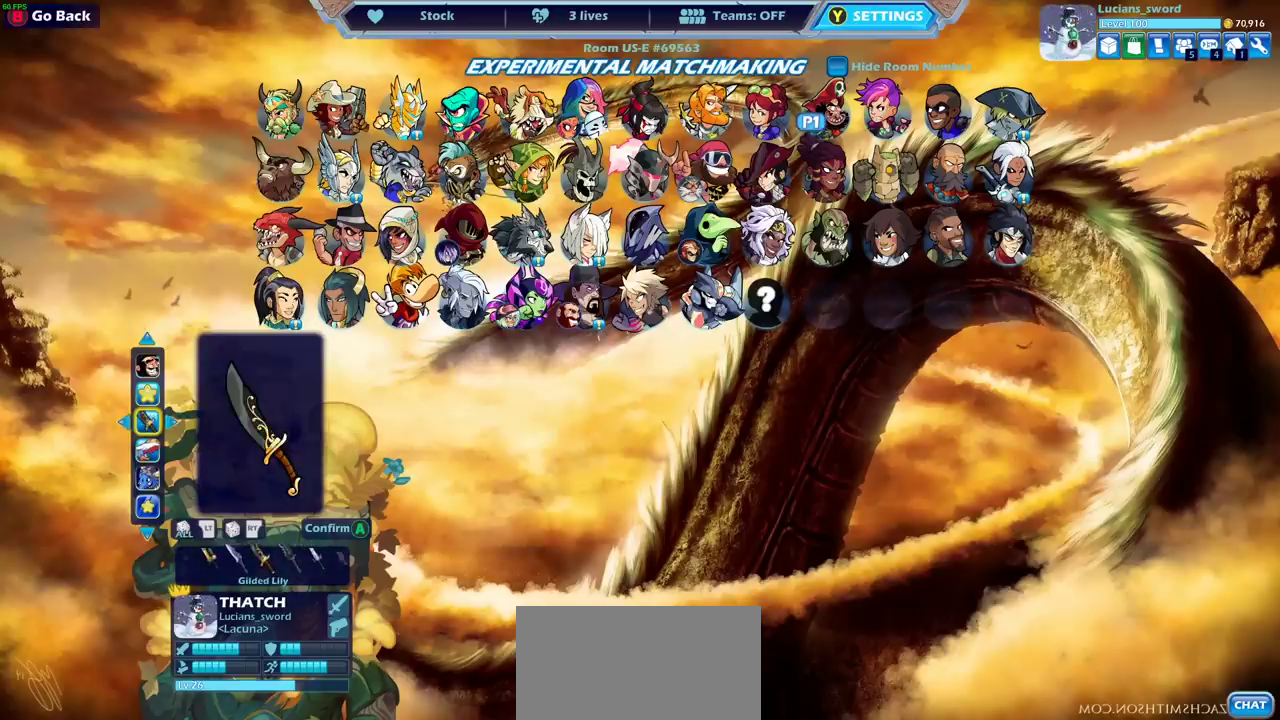
{"dt_ms": 500, "buttons": [], "left_stick": "center", "right_stick": "center", "events": []}
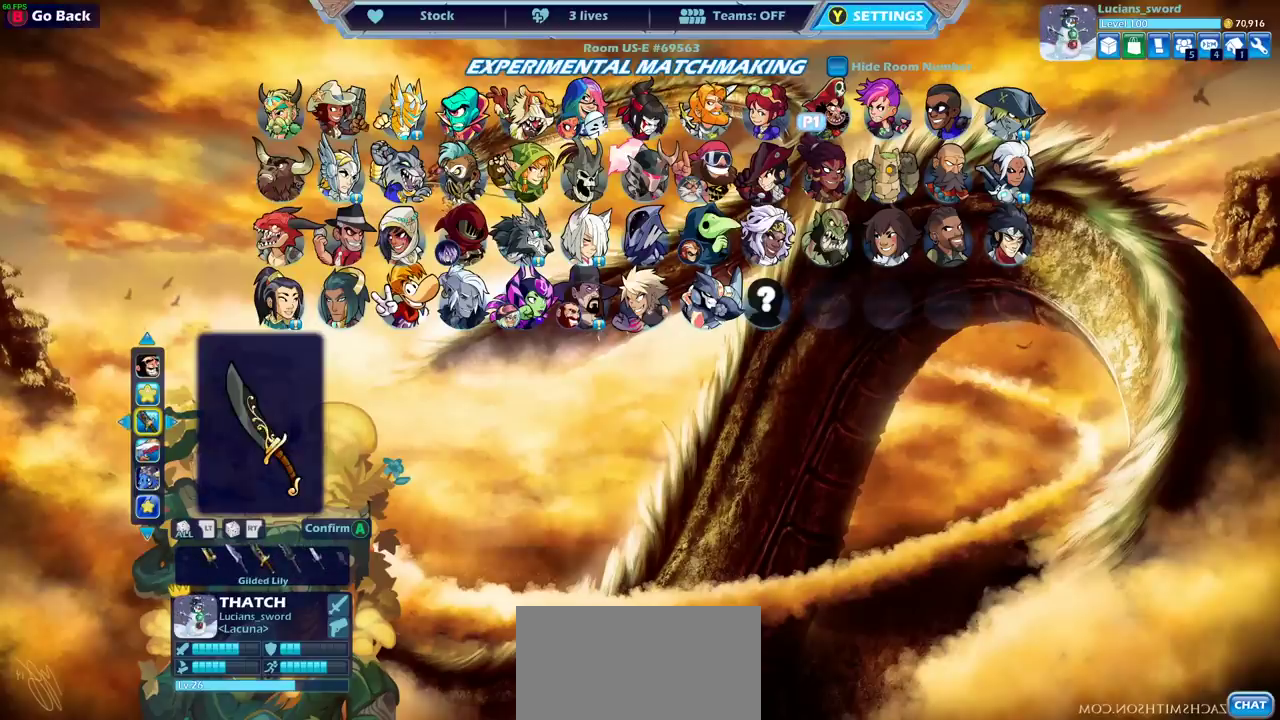
{"dt_ms": 500, "buttons": [], "left_stick": "center", "right_stick": "center", "events": []}
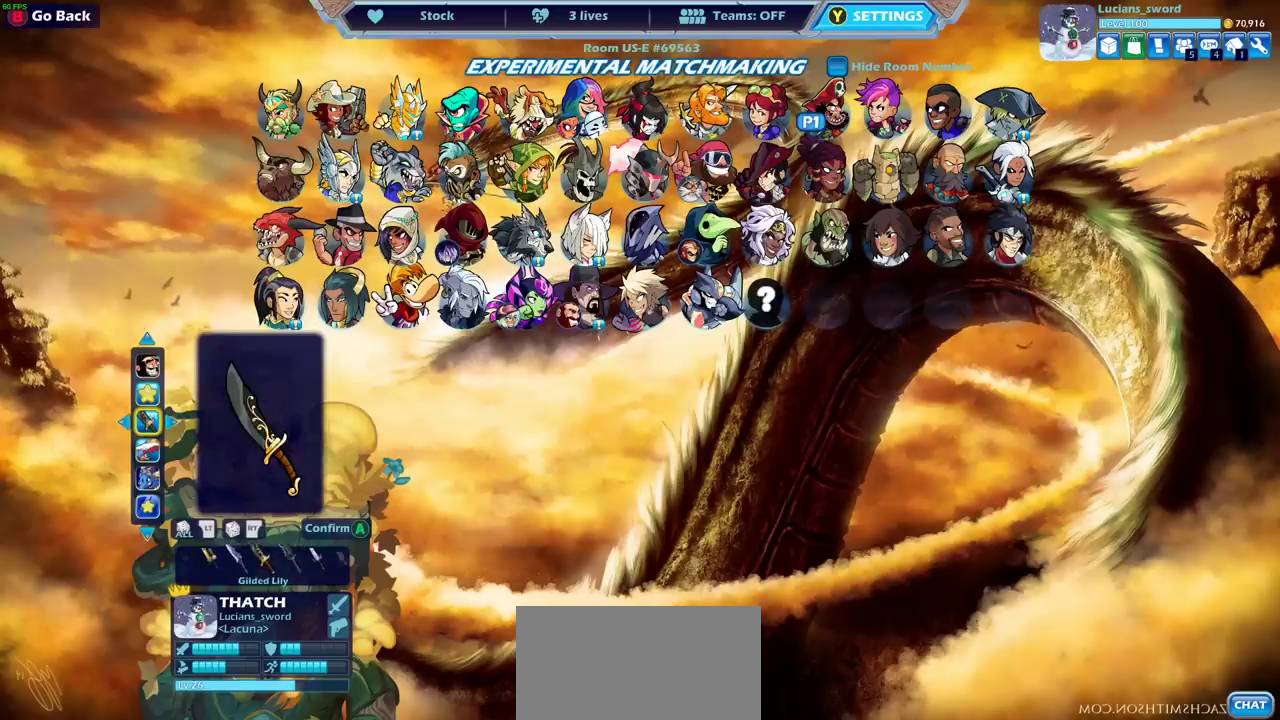
{"dt_ms": 300, "buttons": ["DPAD_UP"], "left_stick": "center", "right_stick": "center", "events": [[283, "DPAD_UP", "down"]]}
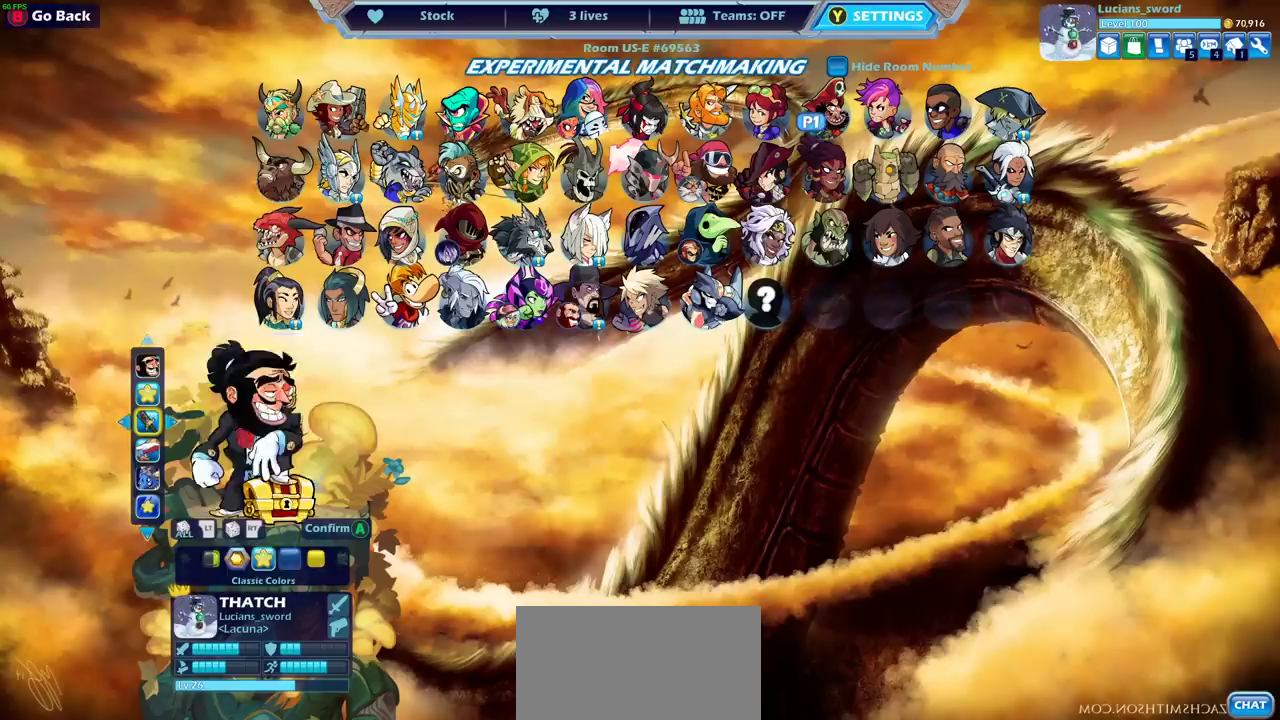
{"dt_ms": 700, "buttons": [], "left_stick": "center", "right_stick": "center", "events": [[83, "DPAD_UP", "up"], [383, "DPAD_DOWN", "down"], [467, "DPAD_DOWN", "up"]]}
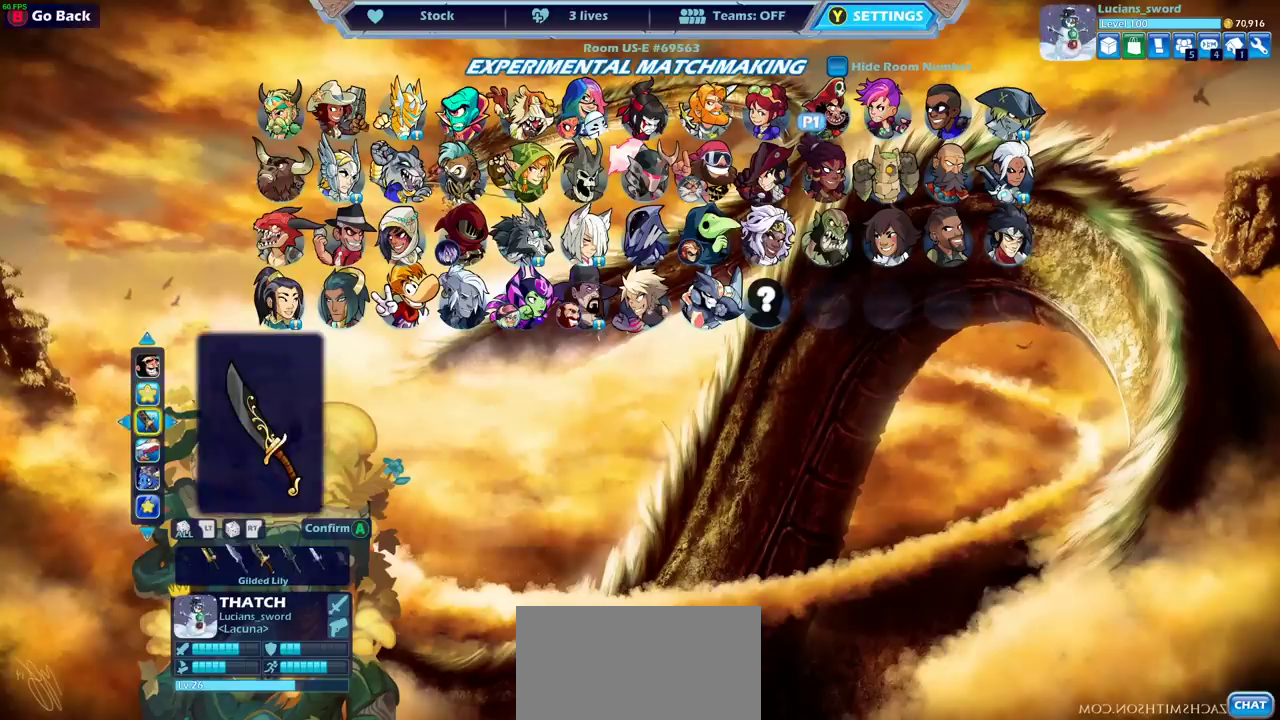
{"dt_ms": 500, "buttons": [], "left_stick": "center", "right_stick": "center", "events": []}